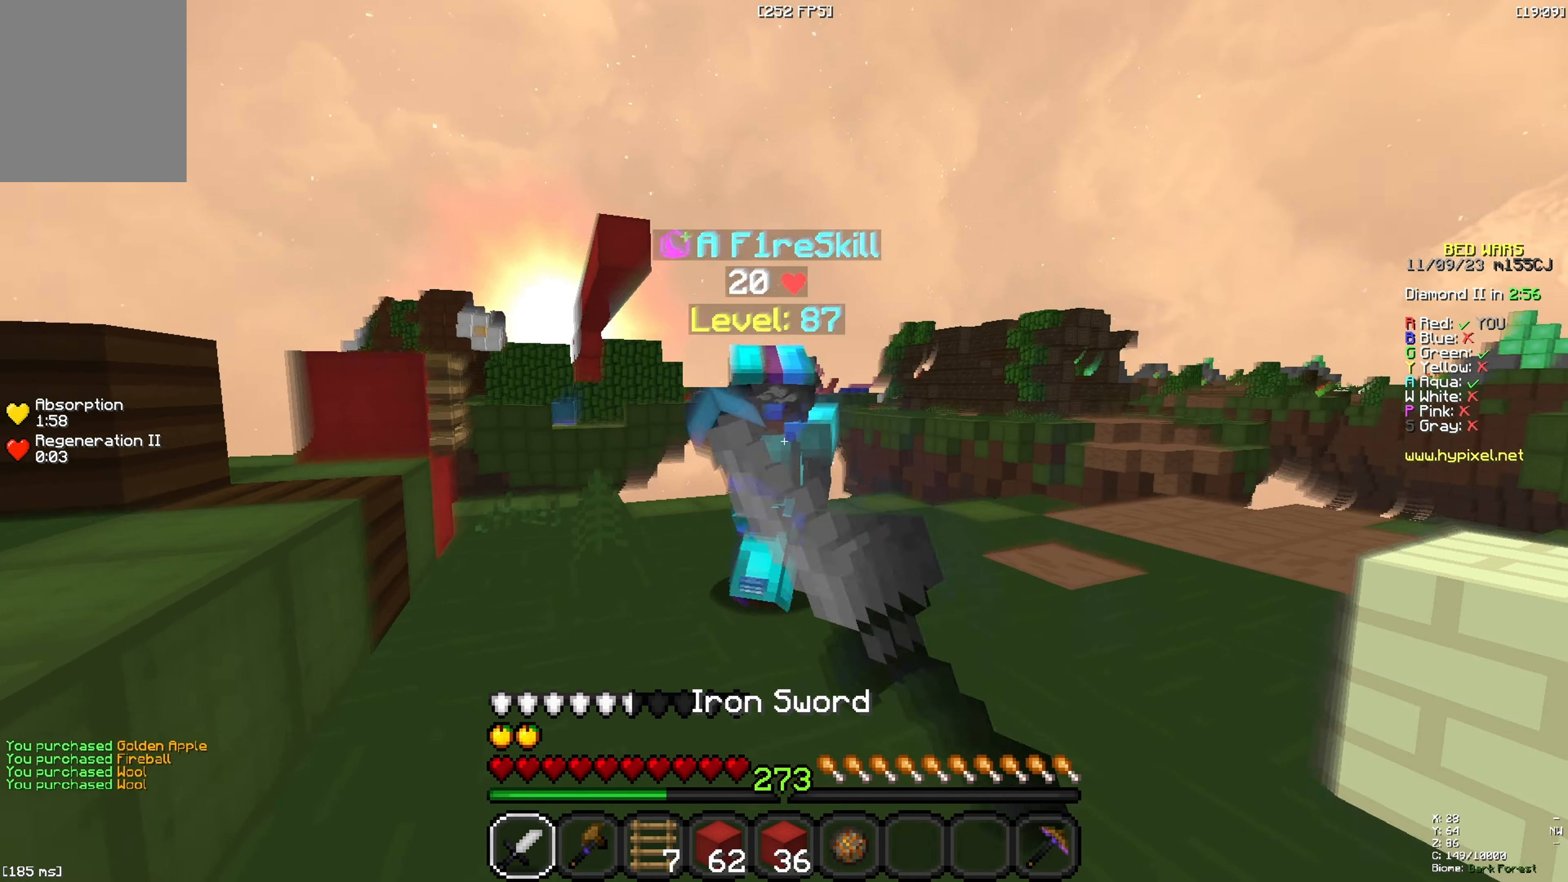
Gameplay with keyboard; each line is a JSON object with the keys held at the frame after it. "events" lists presses ("down") and releases ("up") of "a", "d", "s", "space" and "w" between this image and that frame as [ms after this image, input, new state], when the widget could be followed in between. No other keys are recorded. Mouse input is not recorded.
{"keys": ["w"], "events": [[133, "w", "up"], [350, "w", "down"], [450, "a", "up"]]}
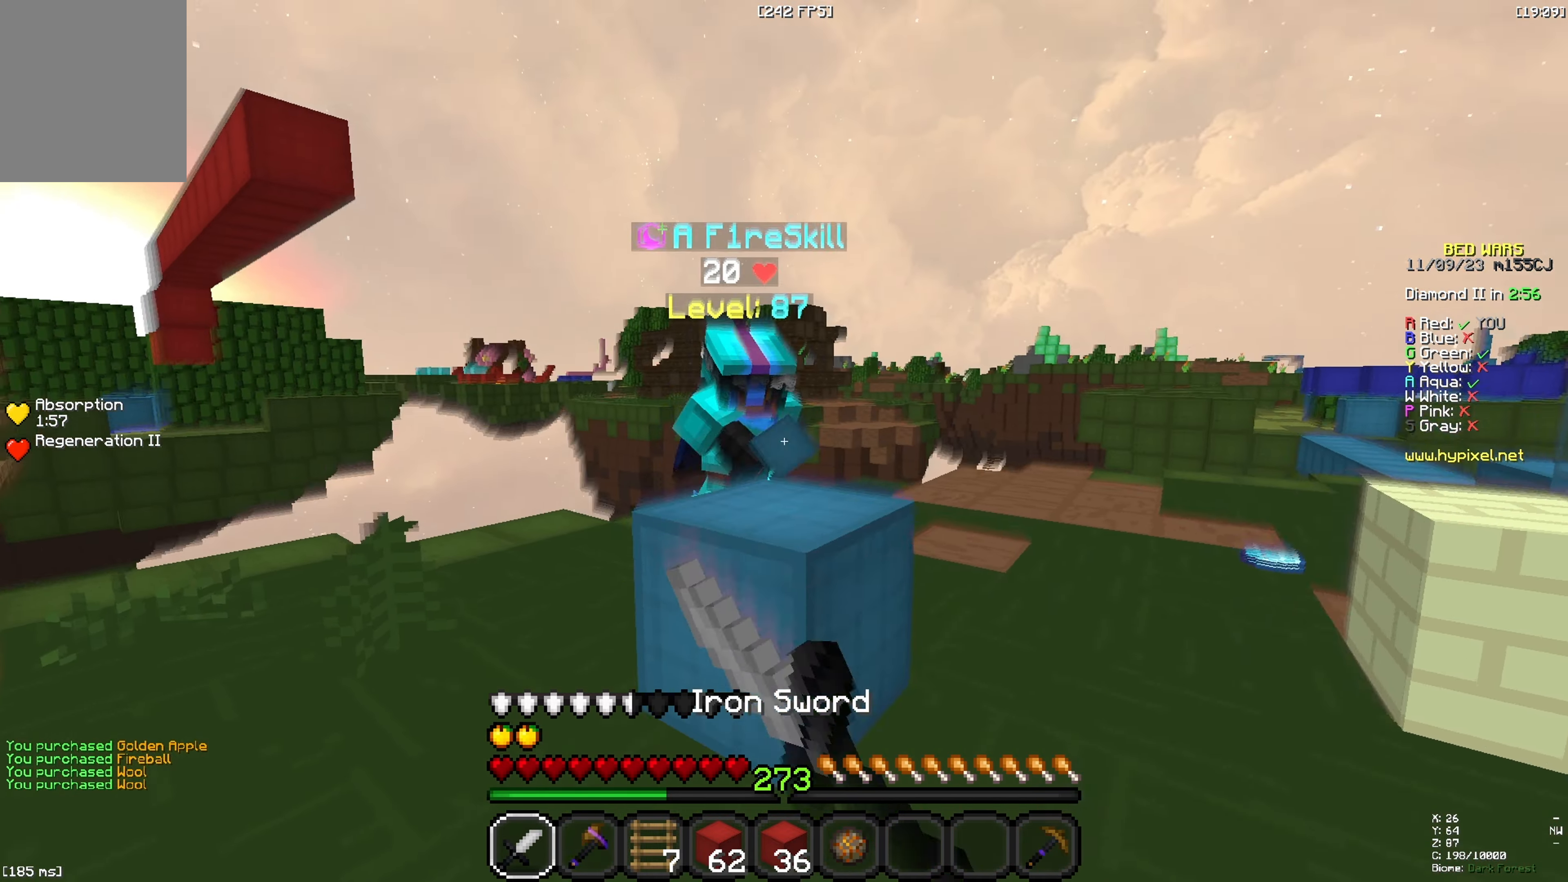
{"keys": ["a", "w"], "events": [[317, "a", "down"]]}
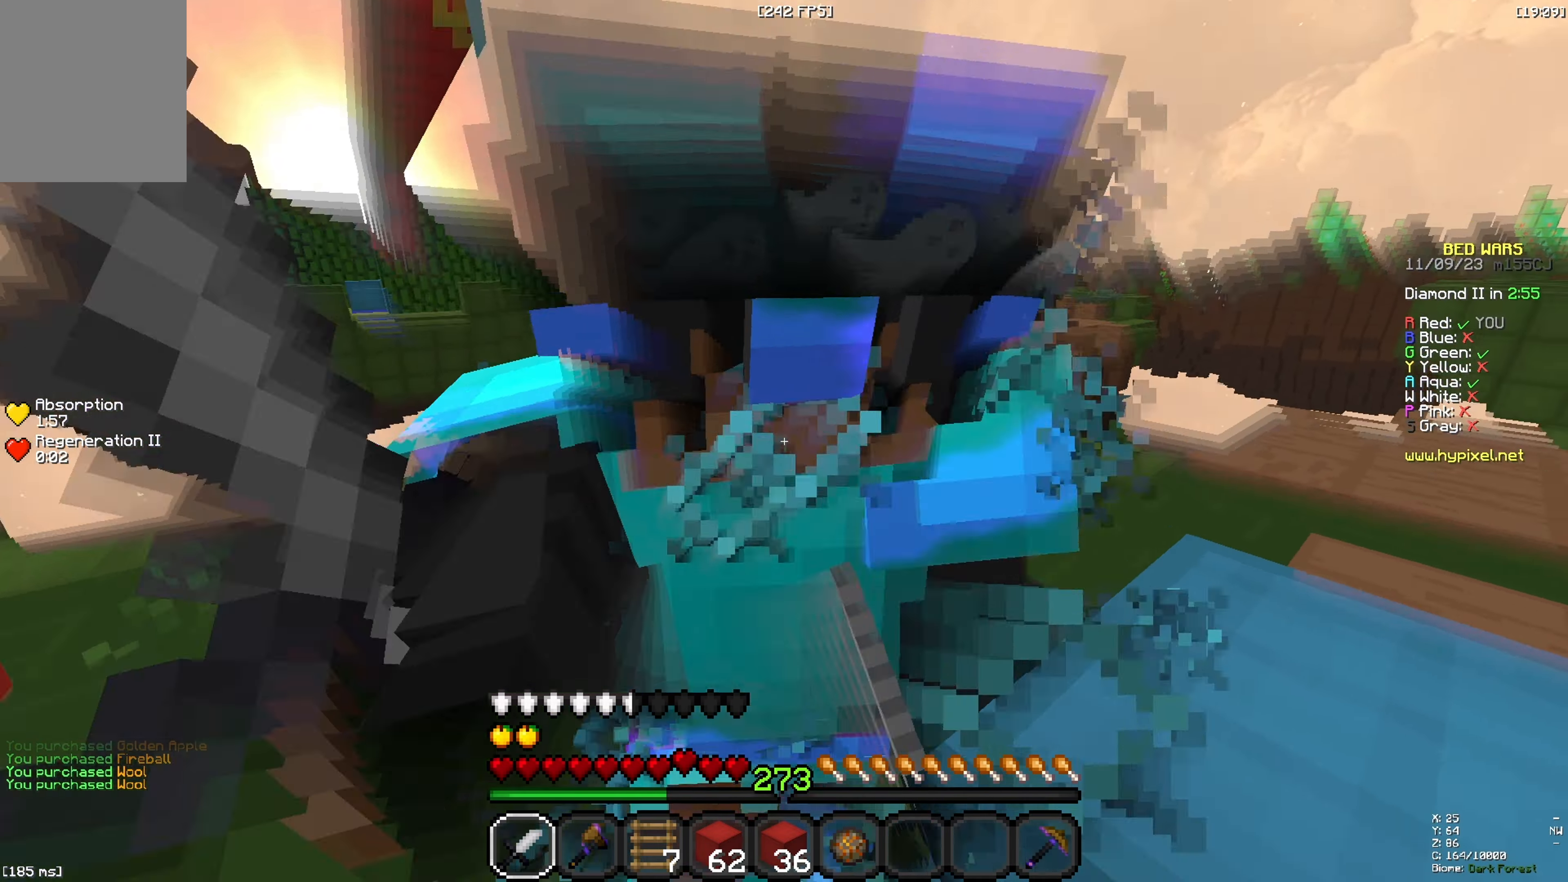
{"keys": ["s"]}
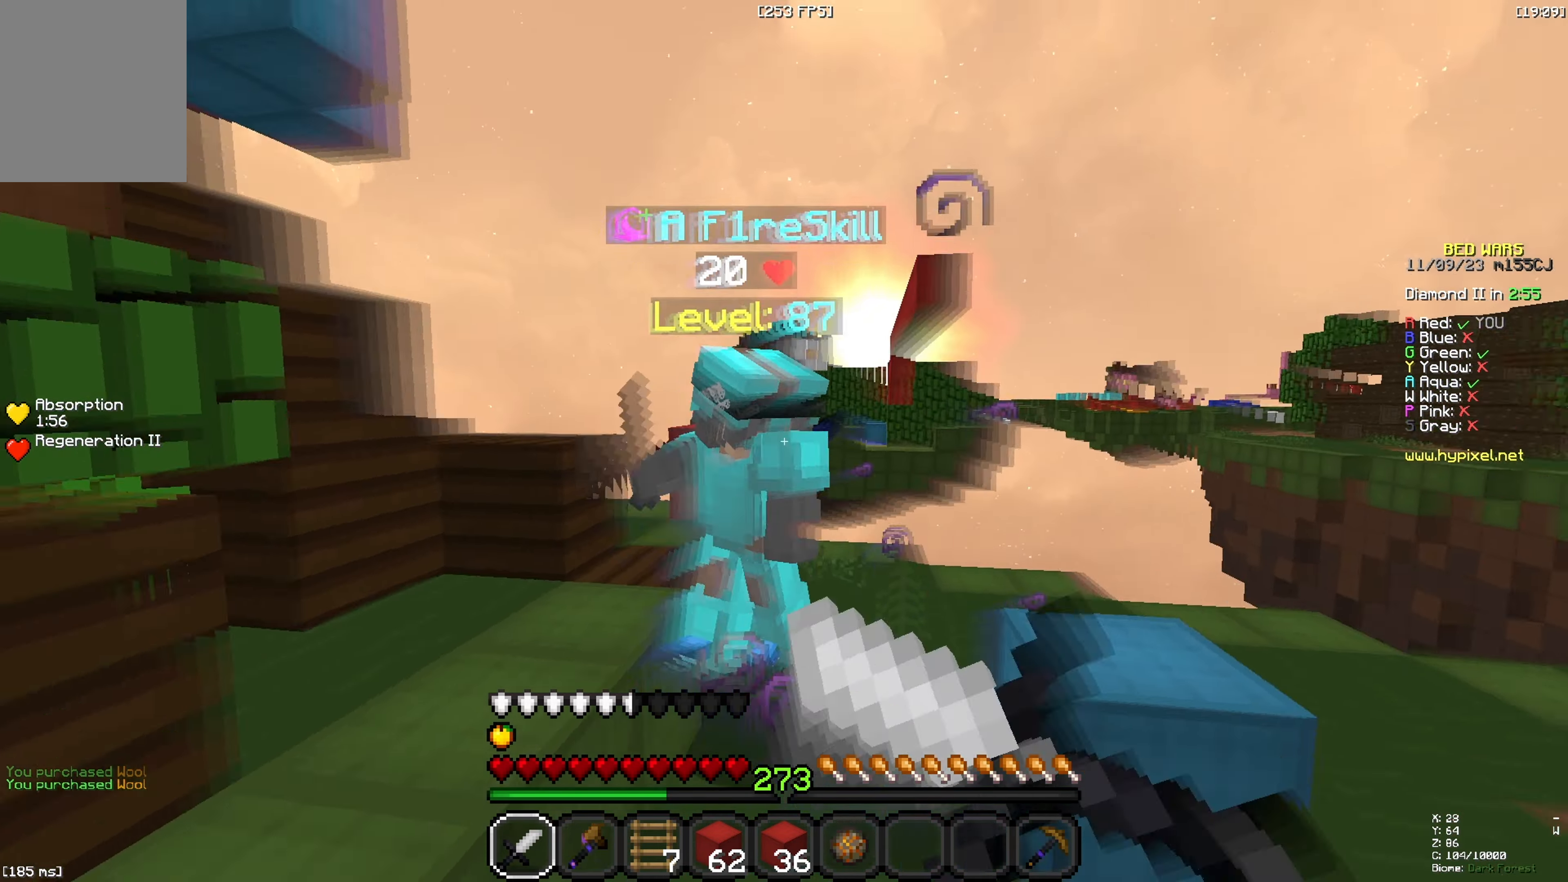
{"keys": ["a", "s"], "events": [[150, "a", "down"], [217, "space", "down"], [433, "space", "up"]]}